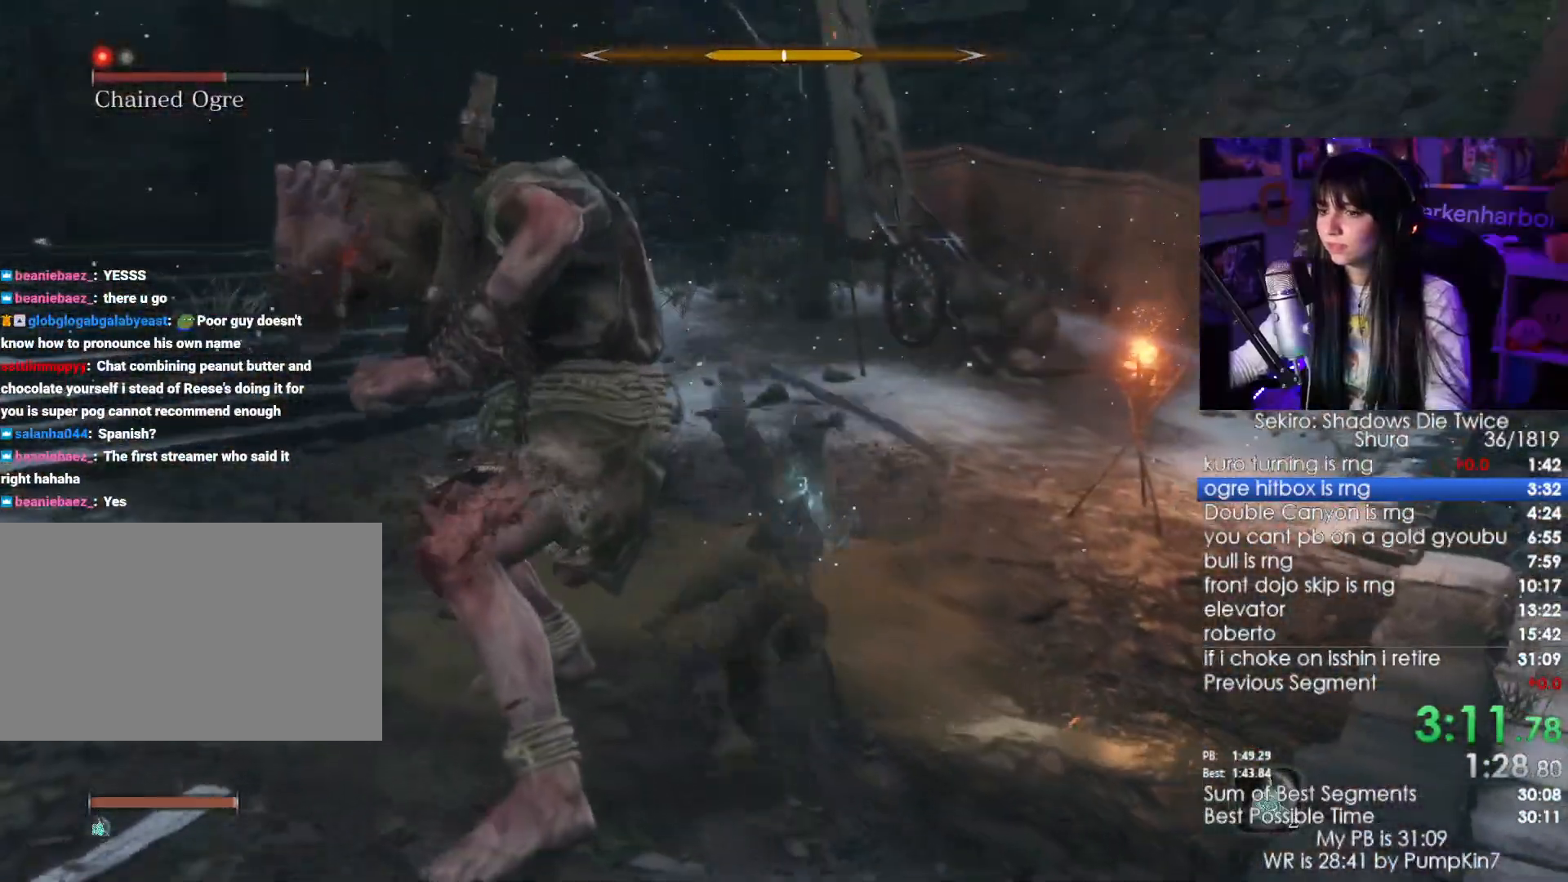
Gameplay with keyboard and mouse; each line is a JSON object with the keys and mouse buttons held at the frame after it. "events" lists presses ("down") and releases ("up") of "1", "2", "3", "4", "5", "a", "alt", "c", "caps_lock", "ctrl", "d", "e", "f", "g", "q", "r", "s", "shift", "space", "t", "tab", "v", "w", "x", "z", "mouse_left", "mouse_wheel" and "mouse_right" between this image and that frame as [ms after this image, input, new state], when the widget could be followed in between. "mouse_left", "mouse_wheel", "mouse_right" = the "left", "wheel", "right" buttons of the "mouse" list. No other keys are recorded. "wheel" means that the mouse wheel is clicked or scrolled. Not read: mouse_move.
{"keys": ["w"], "mouse": [], "events": [[167, "mouse_left", "down"], [367, "mouse_left", "up"]]}
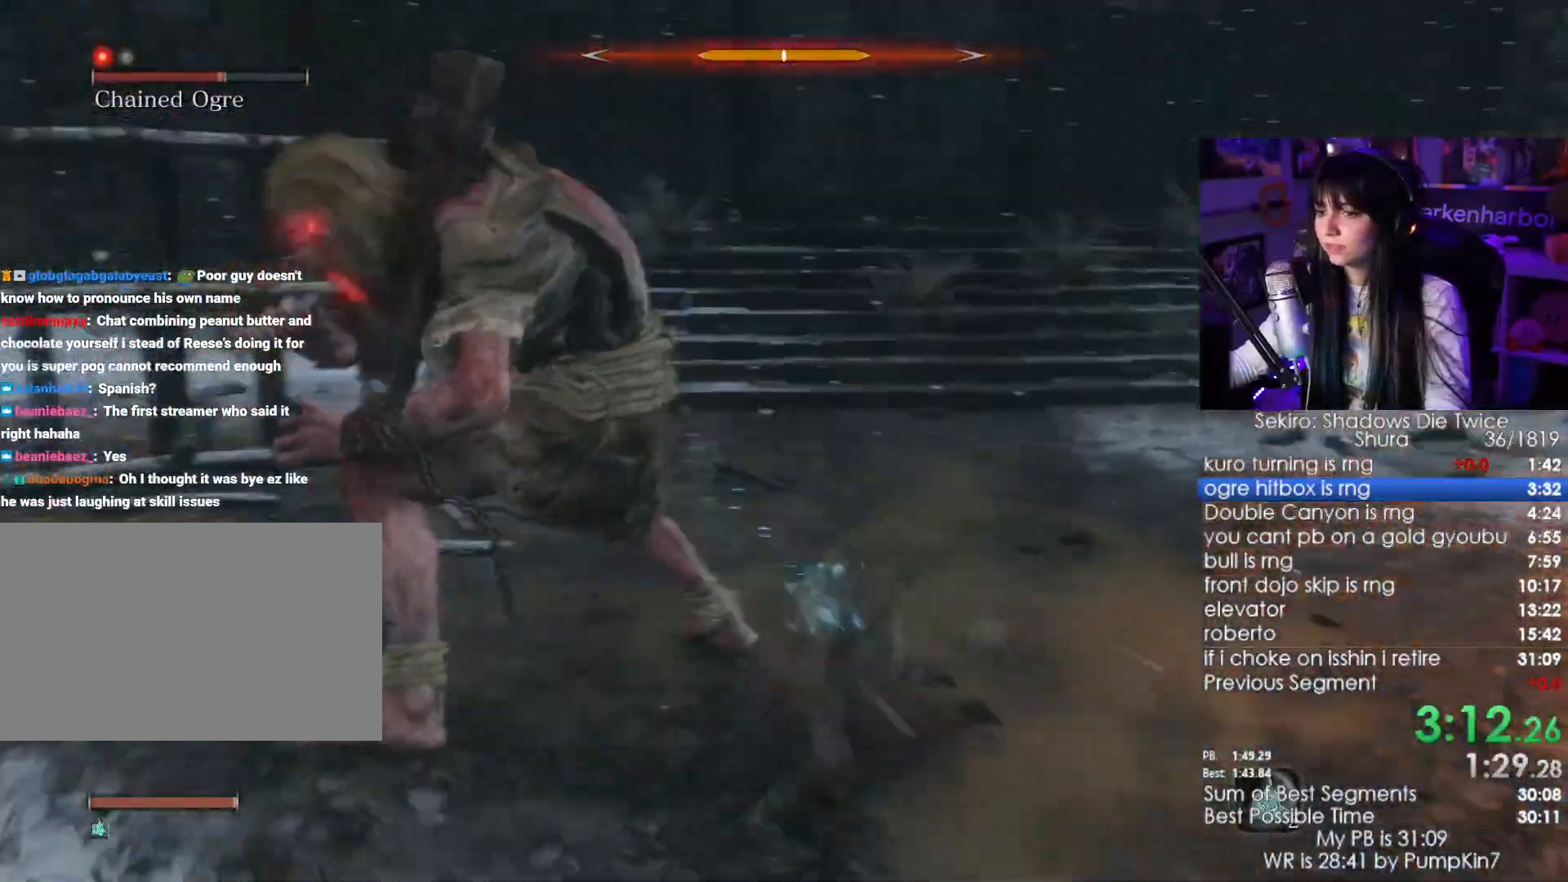
{"keys": ["w"], "mouse": ["left"], "events": [[367, "mouse_left", "down"]]}
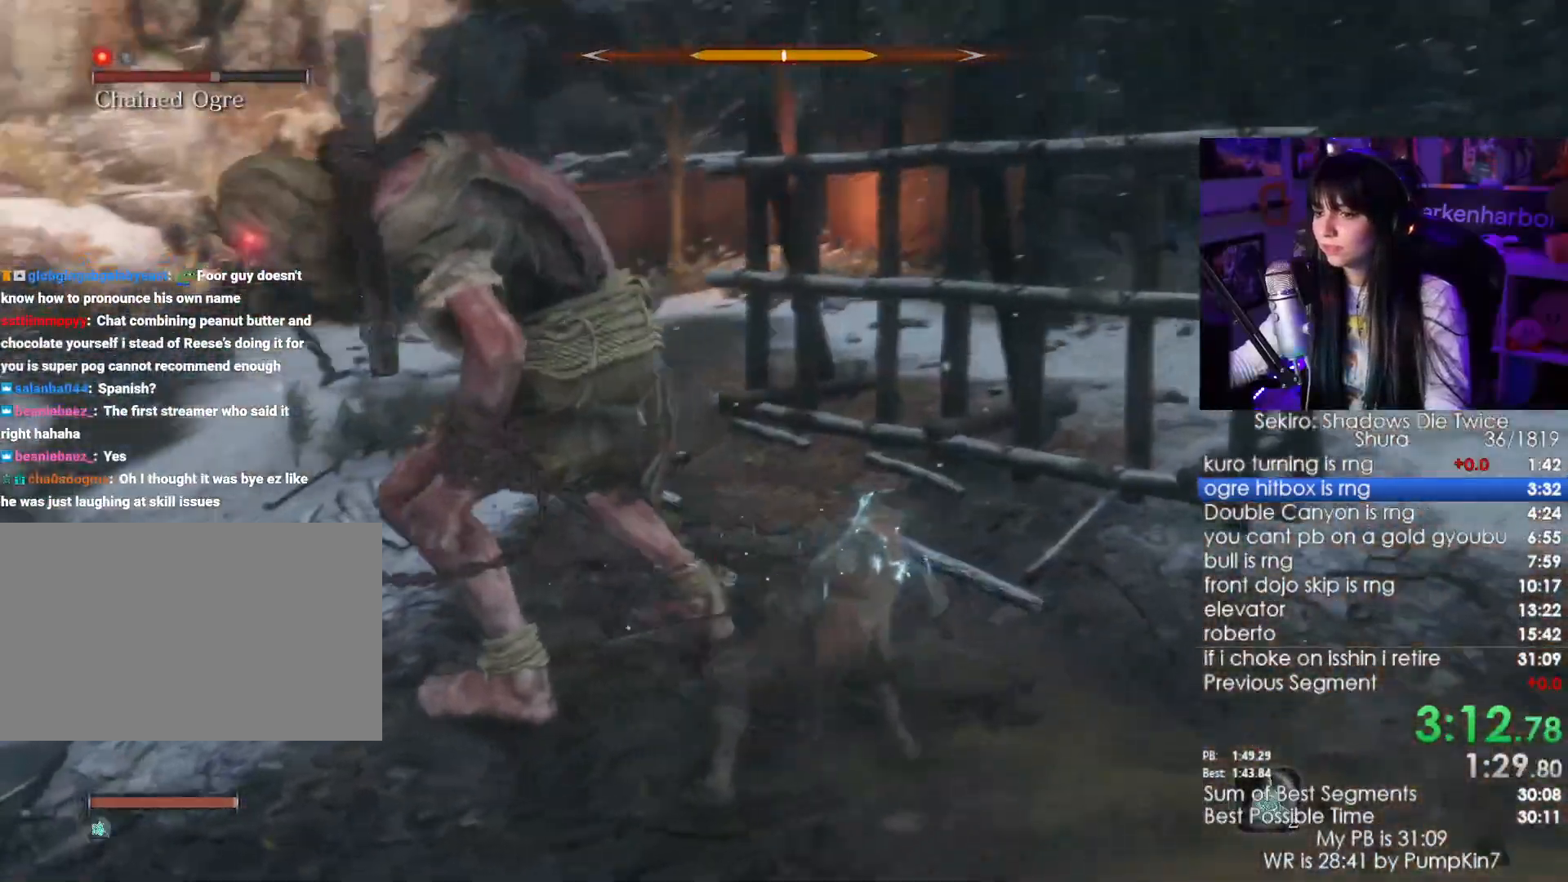
{"keys": ["w"], "mouse": [], "events": [[17, "mouse_left", "up"]]}
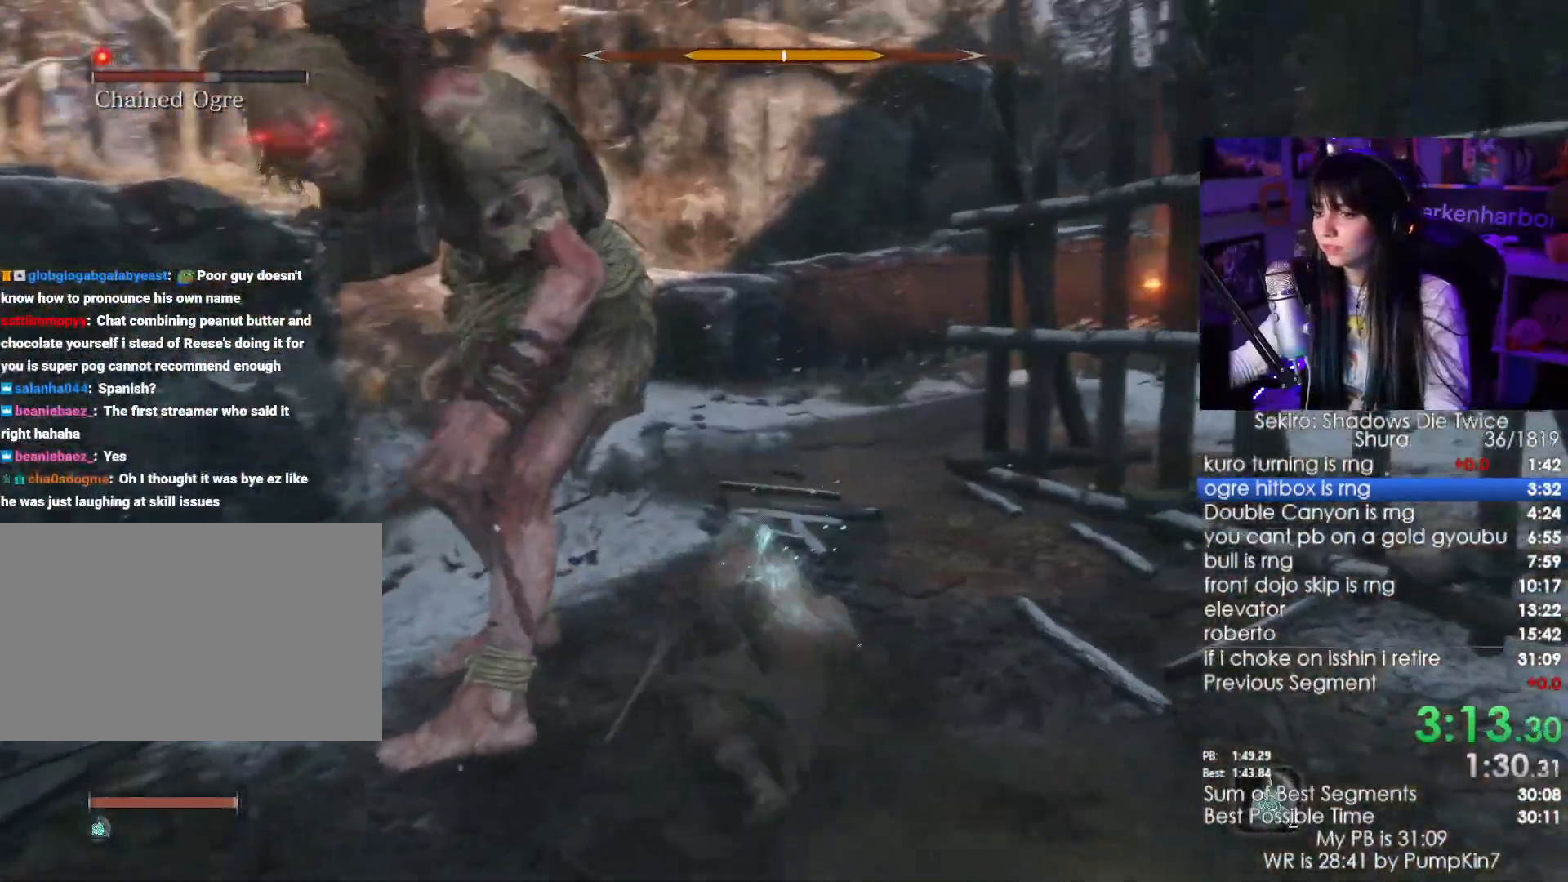
{"keys": ["w"], "mouse": []}
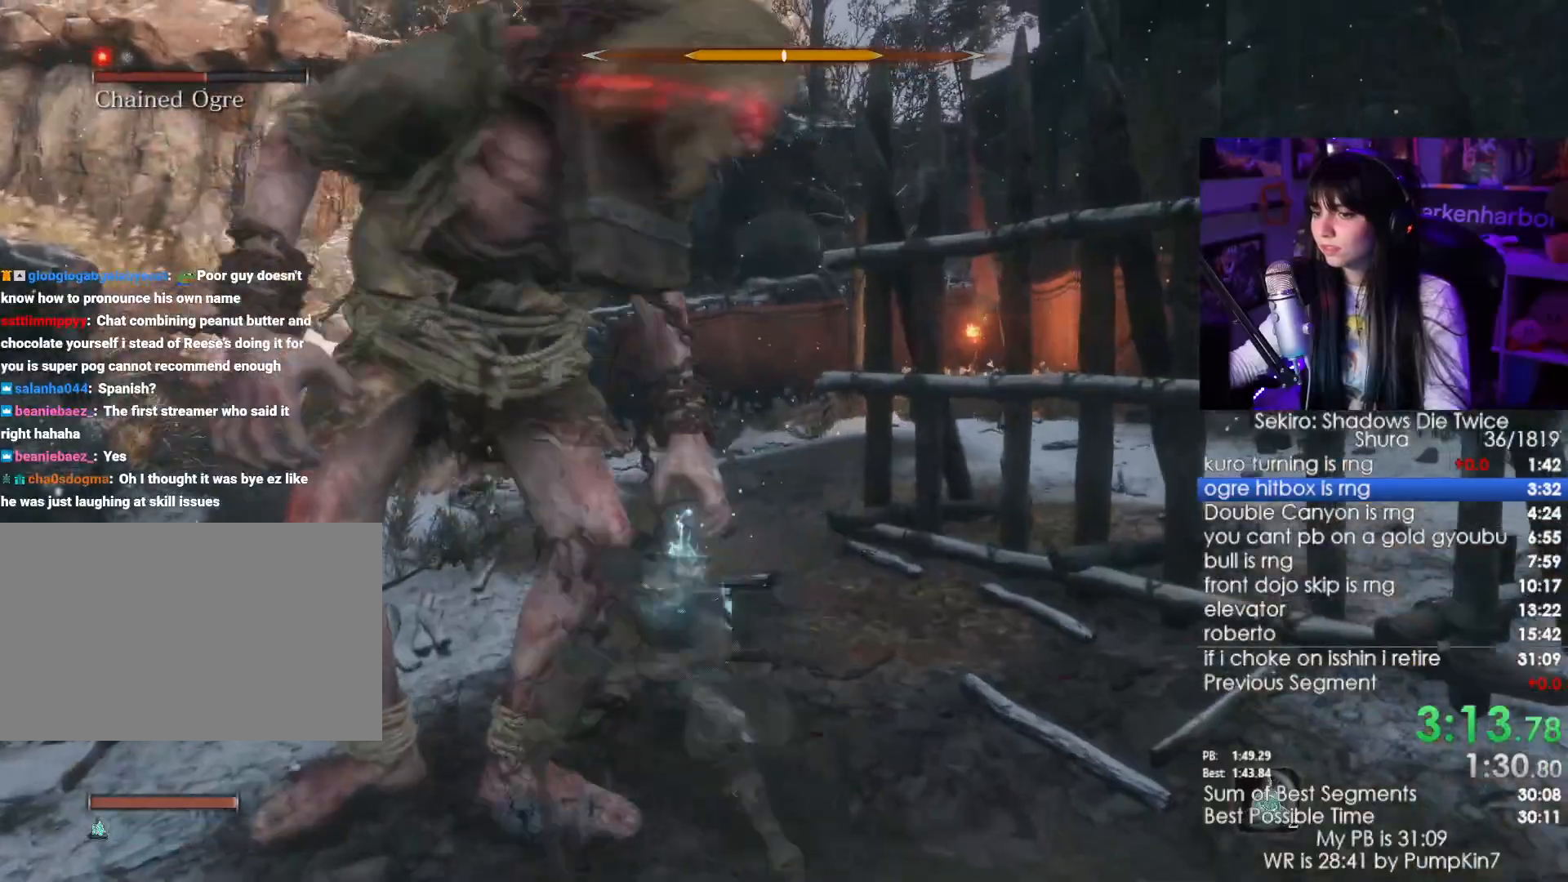
{"keys": ["w"], "mouse": [], "events": [[184, "mouse_left", "down"], [284, "mouse_left", "up"]]}
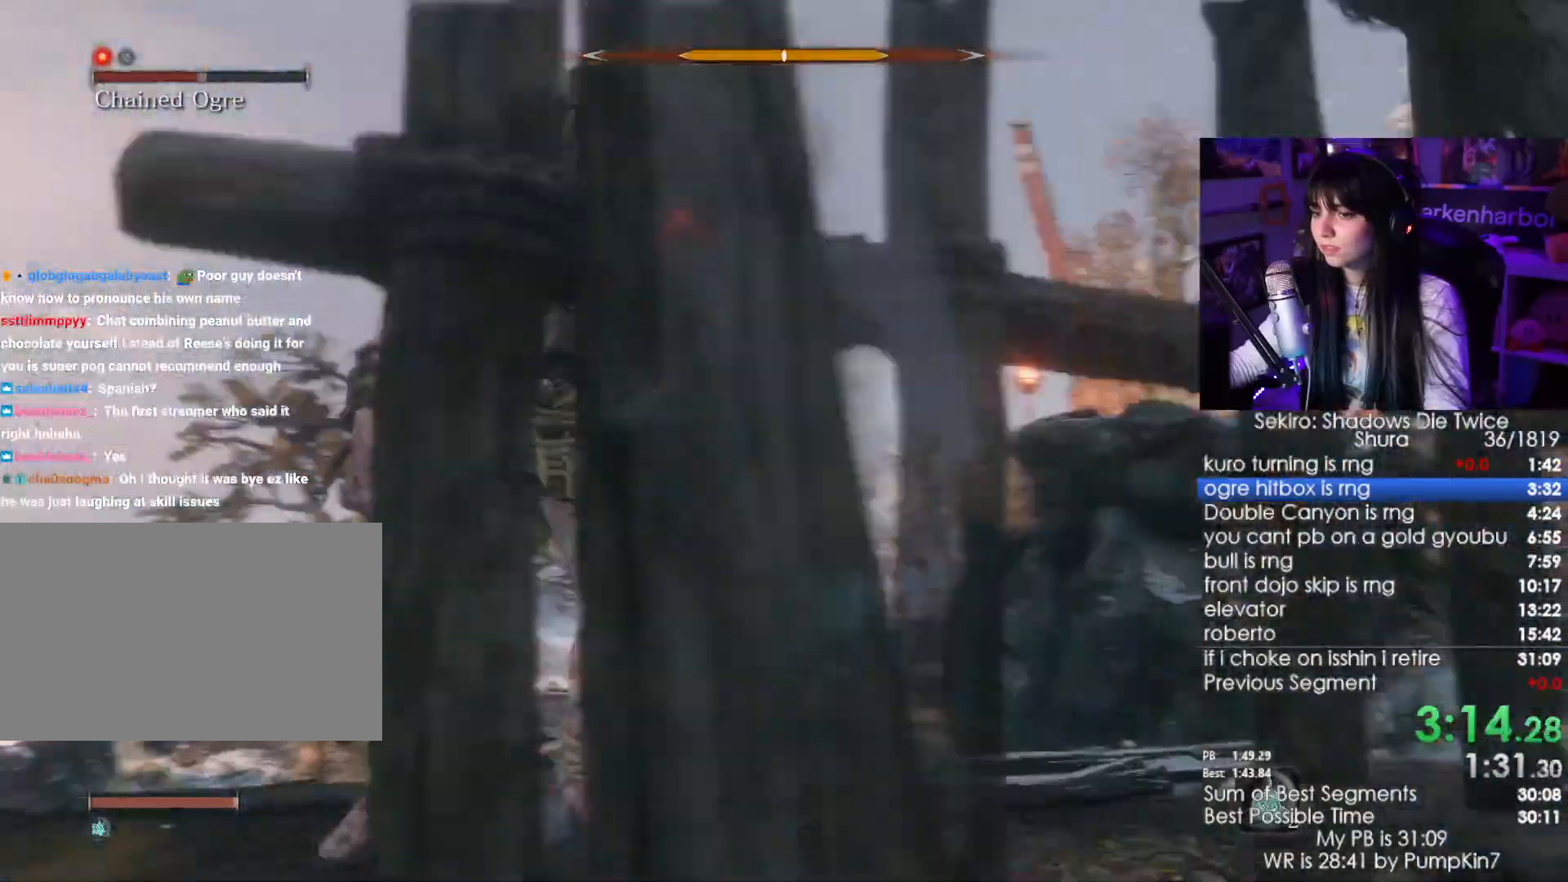
{"keys": ["w"], "mouse": []}
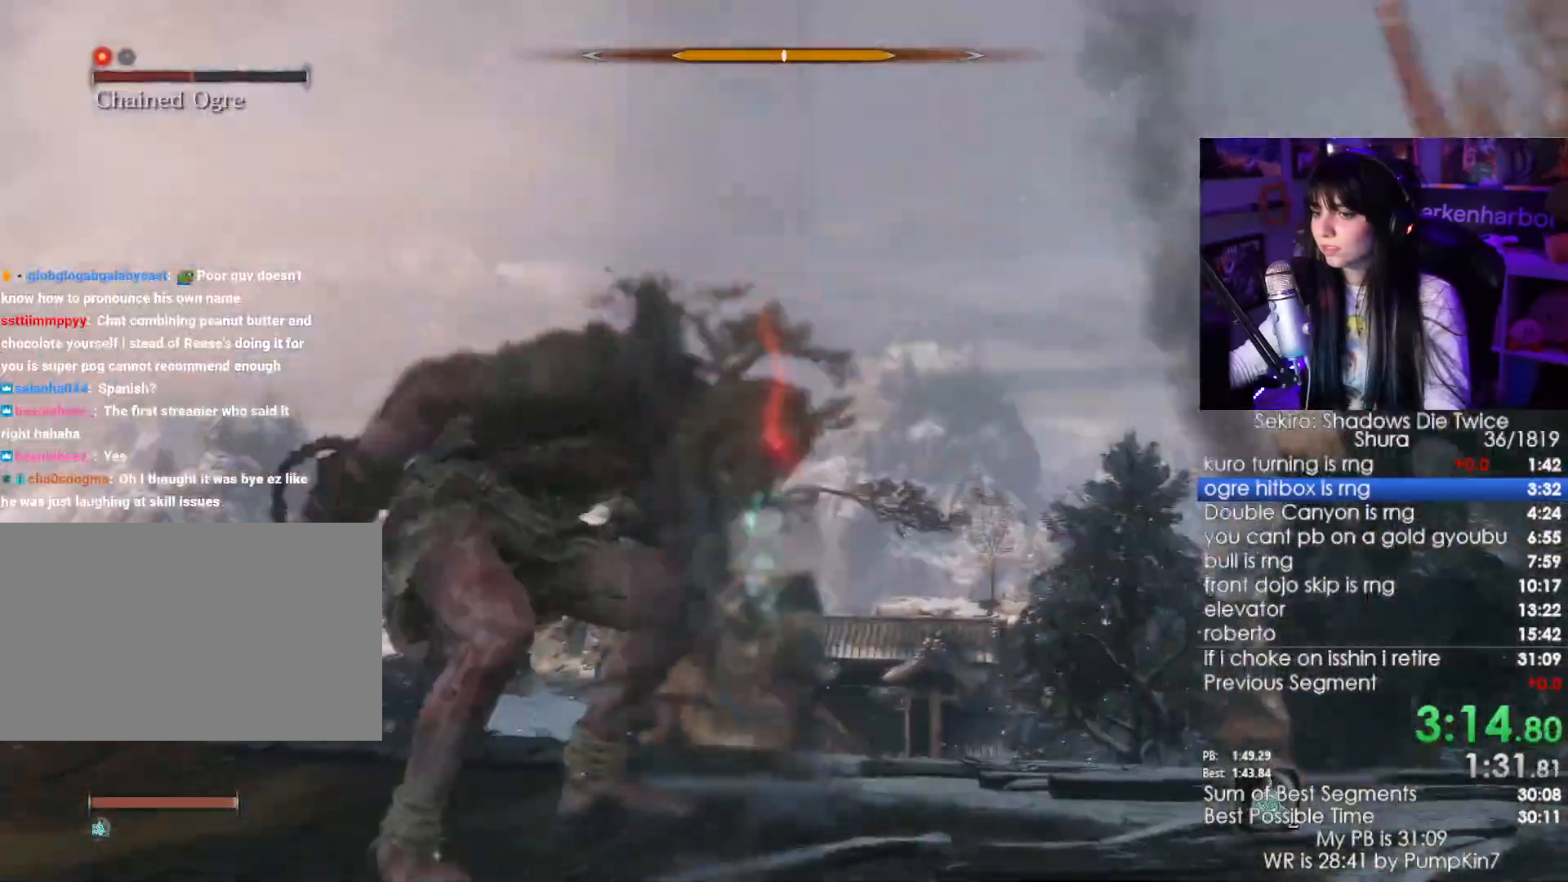
{"keys": [], "mouse": []}
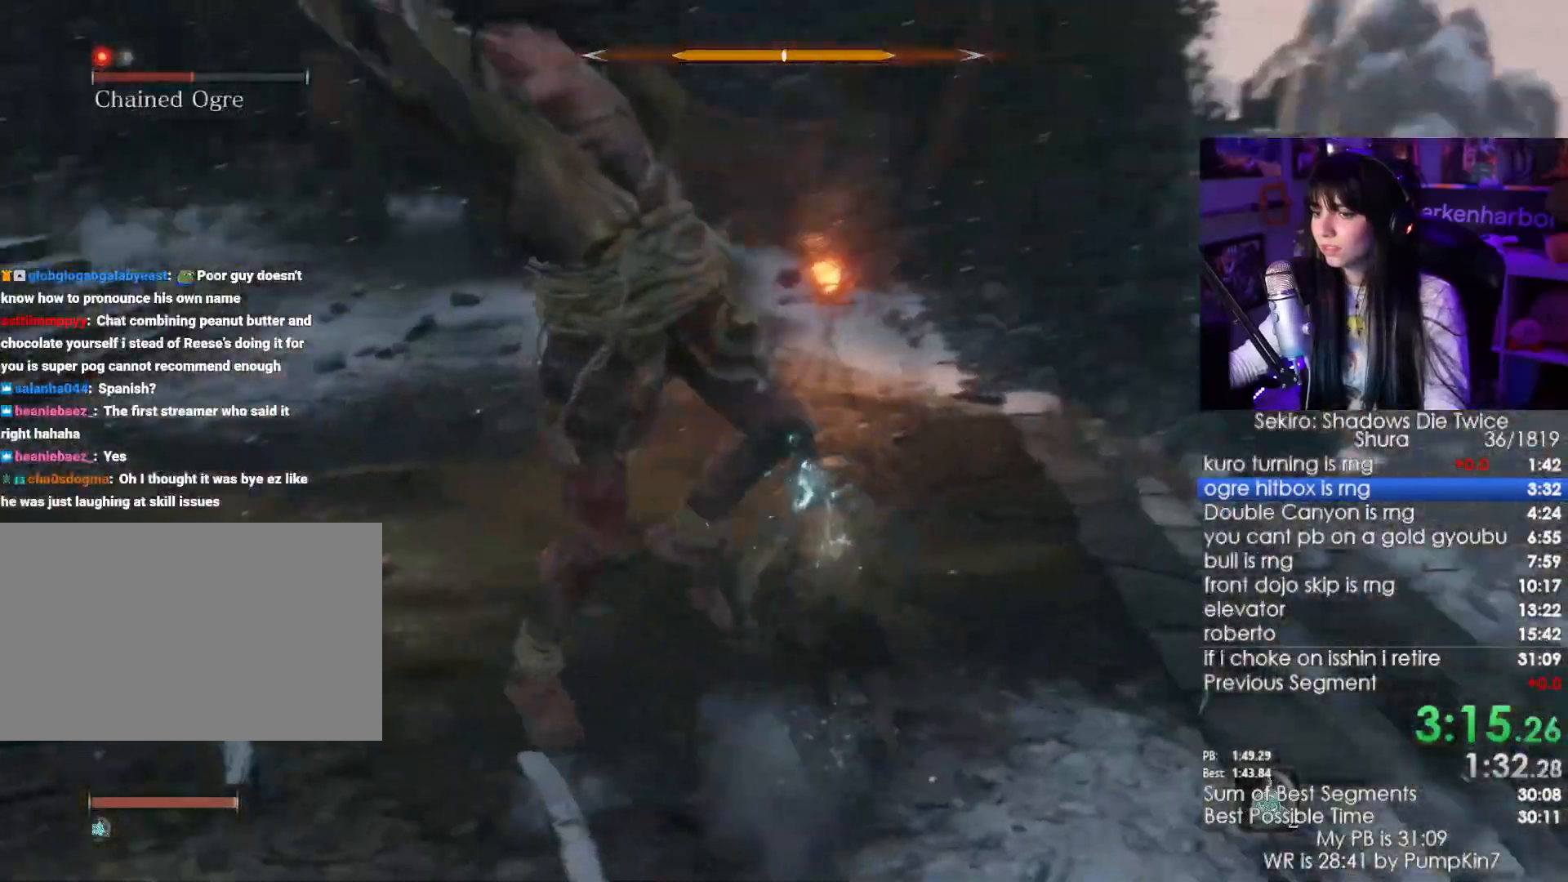
{"keys": ["w"], "mouse": ["left"], "events": [[167, "mouse_right", "down"], [184, "w", "down"], [234, "mouse_right", "up"], [334, "mouse_right", "down"], [417, "mouse_right", "up"], [467, "mouse_left", "down"]]}
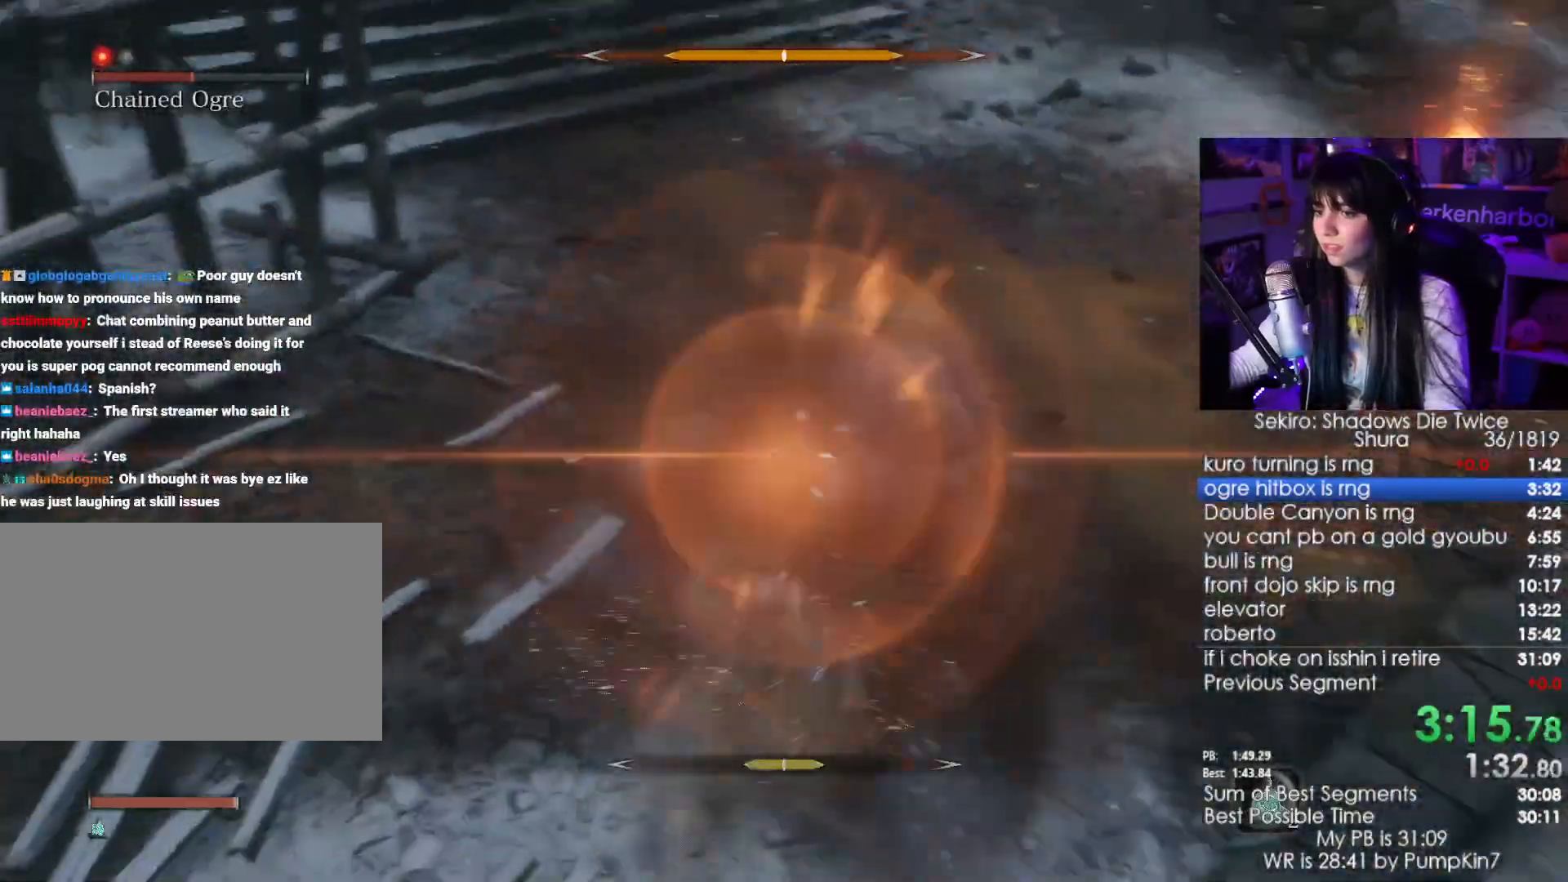
{"keys": ["w"], "mouse": []}
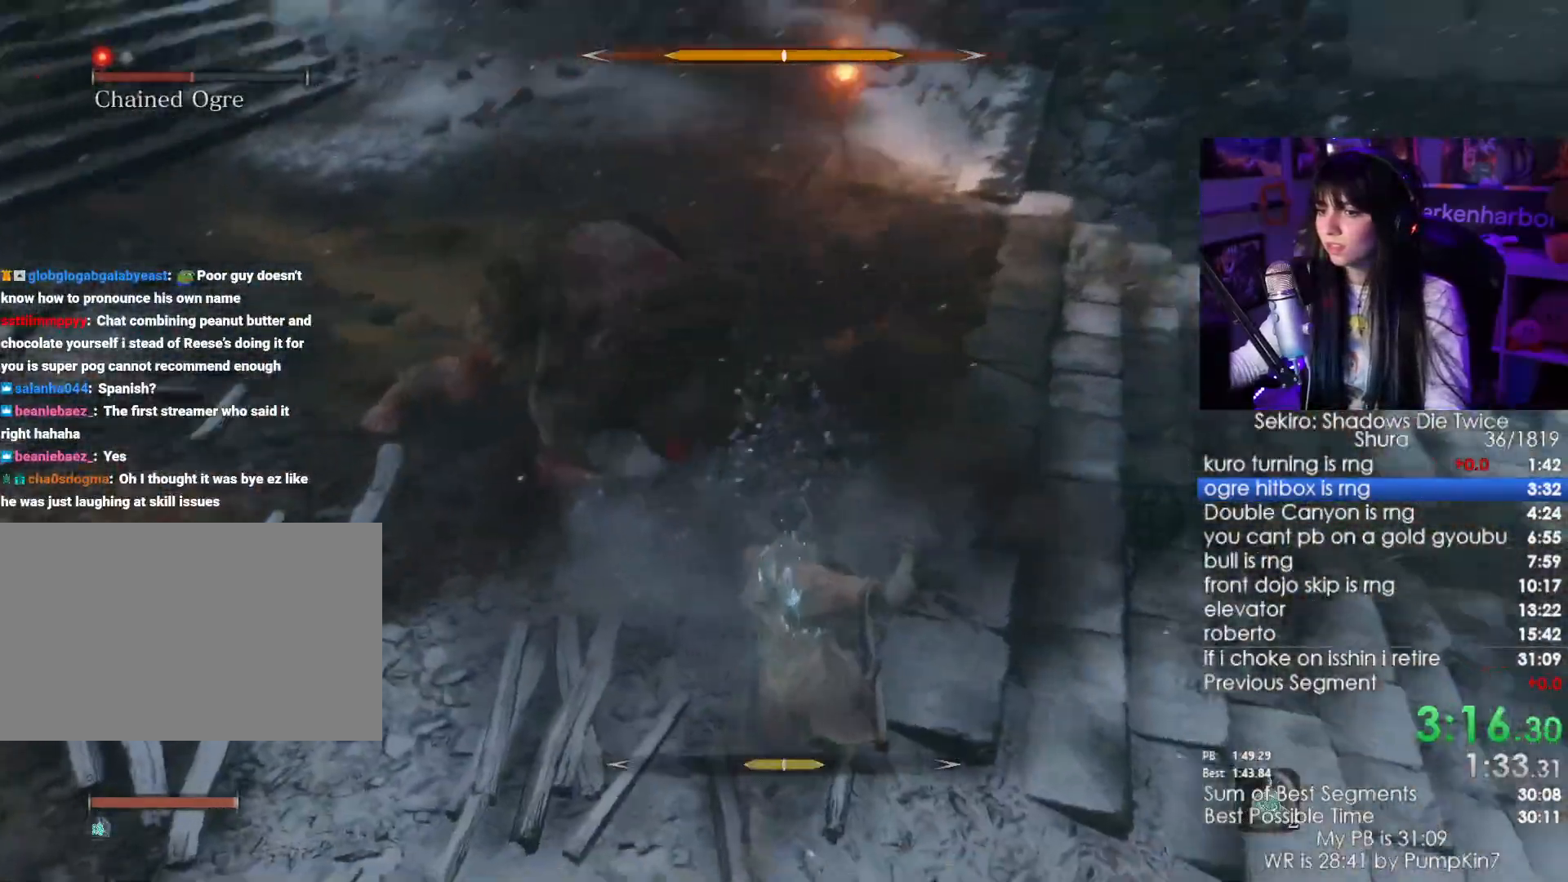
{"keys": ["w"], "mouse": [], "events": []}
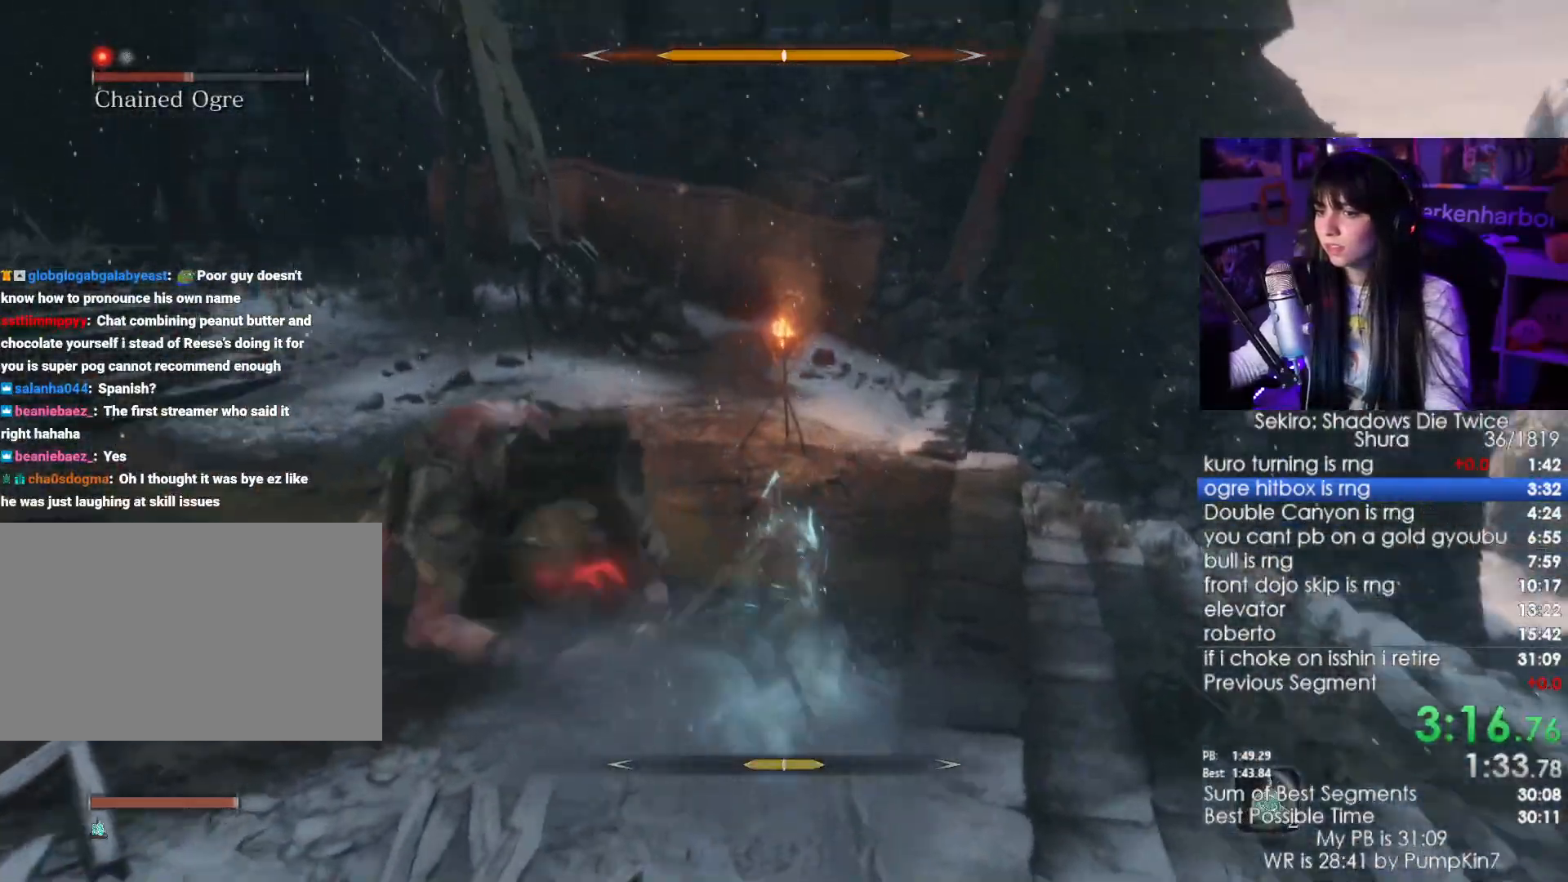
{"keys": ["w"], "mouse": []}
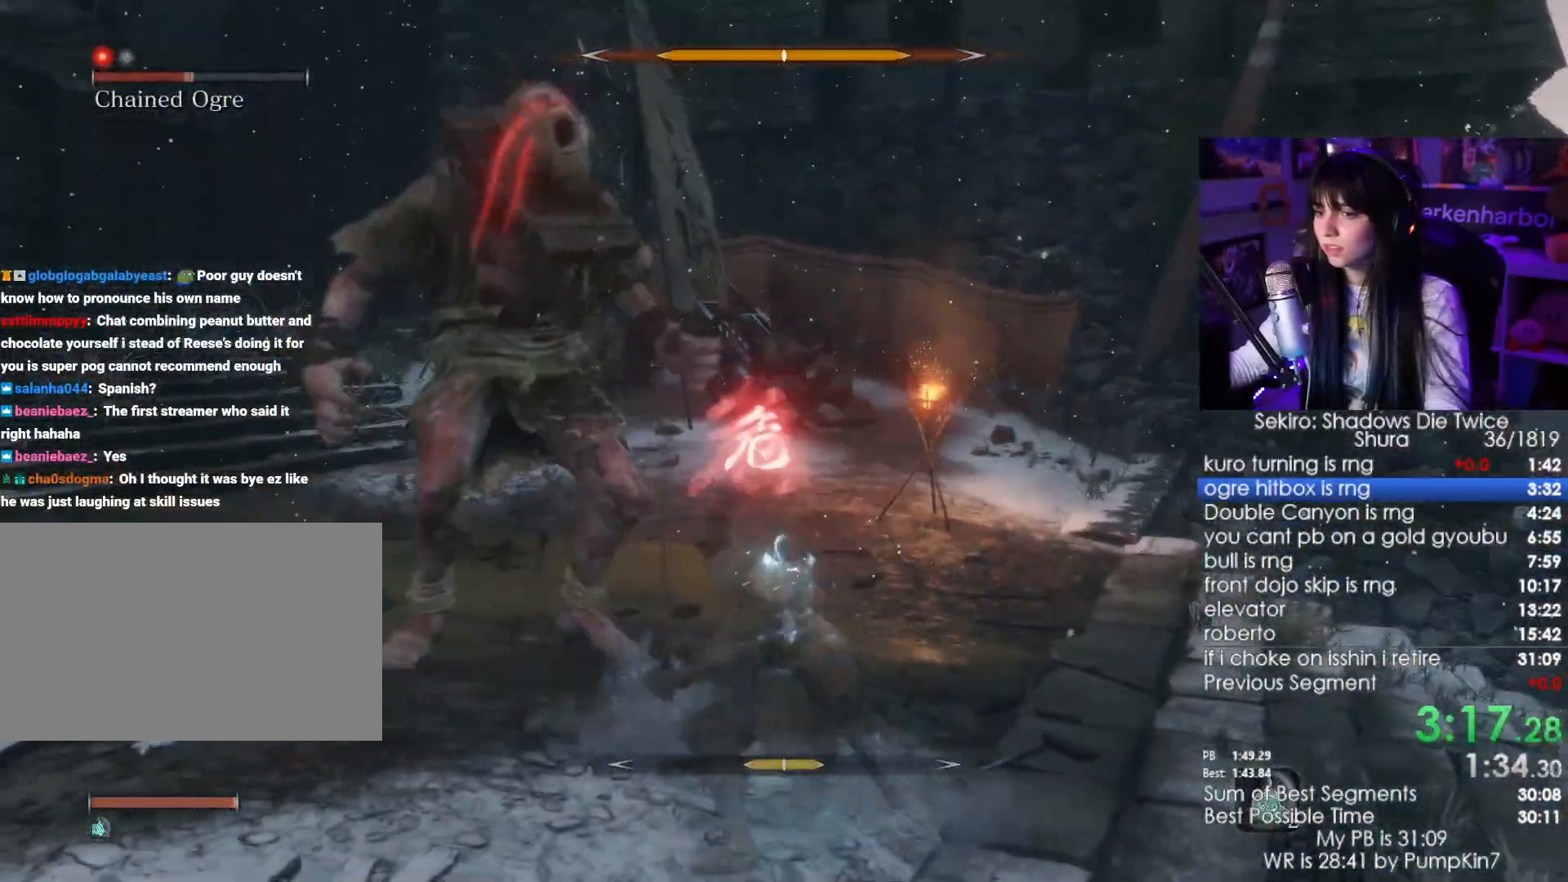
{"keys": ["shift", "w"], "mouse": [], "events": [[400, "shift", "down"]]}
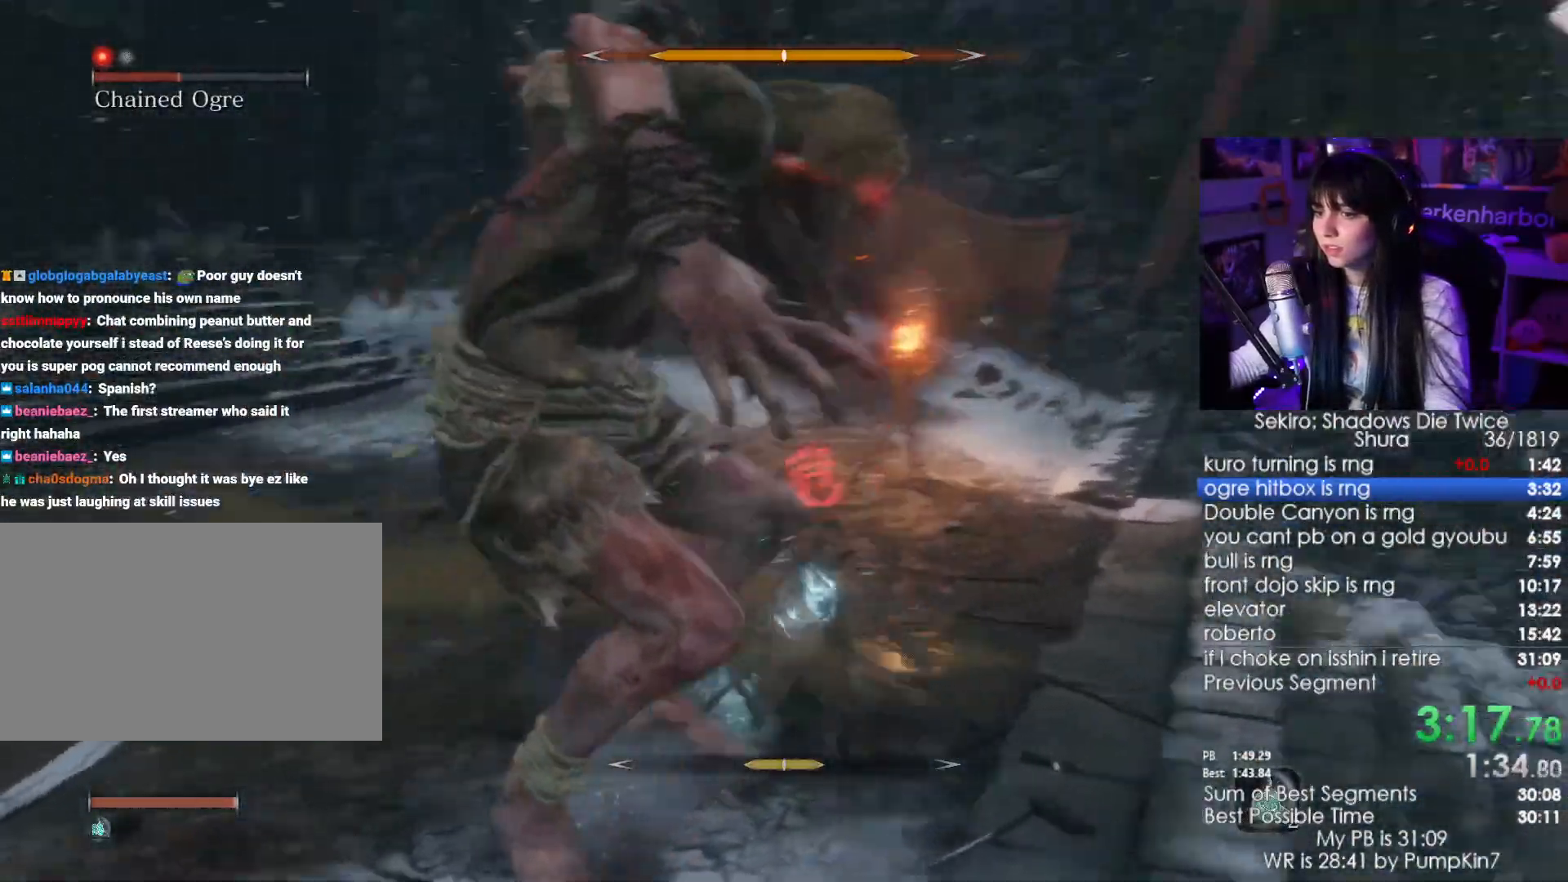
{"keys": ["w"], "mouse": [], "events": [[34, "shift", "up"], [184, "mouse_left", "down"], [317, "mouse_left", "up"]]}
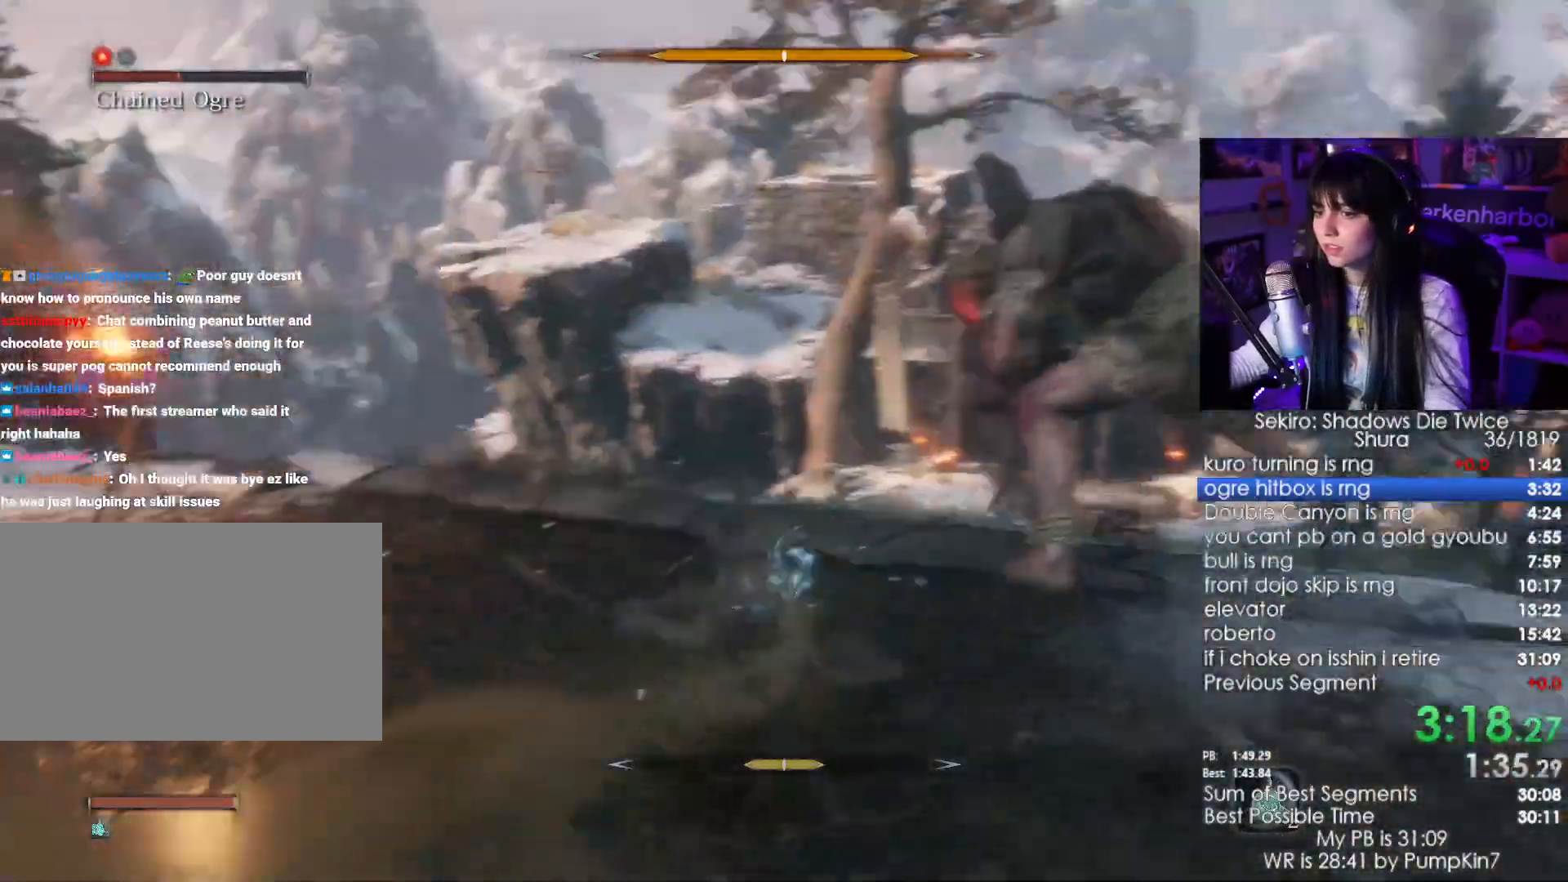
{"keys": ["w"], "mouse": [], "events": []}
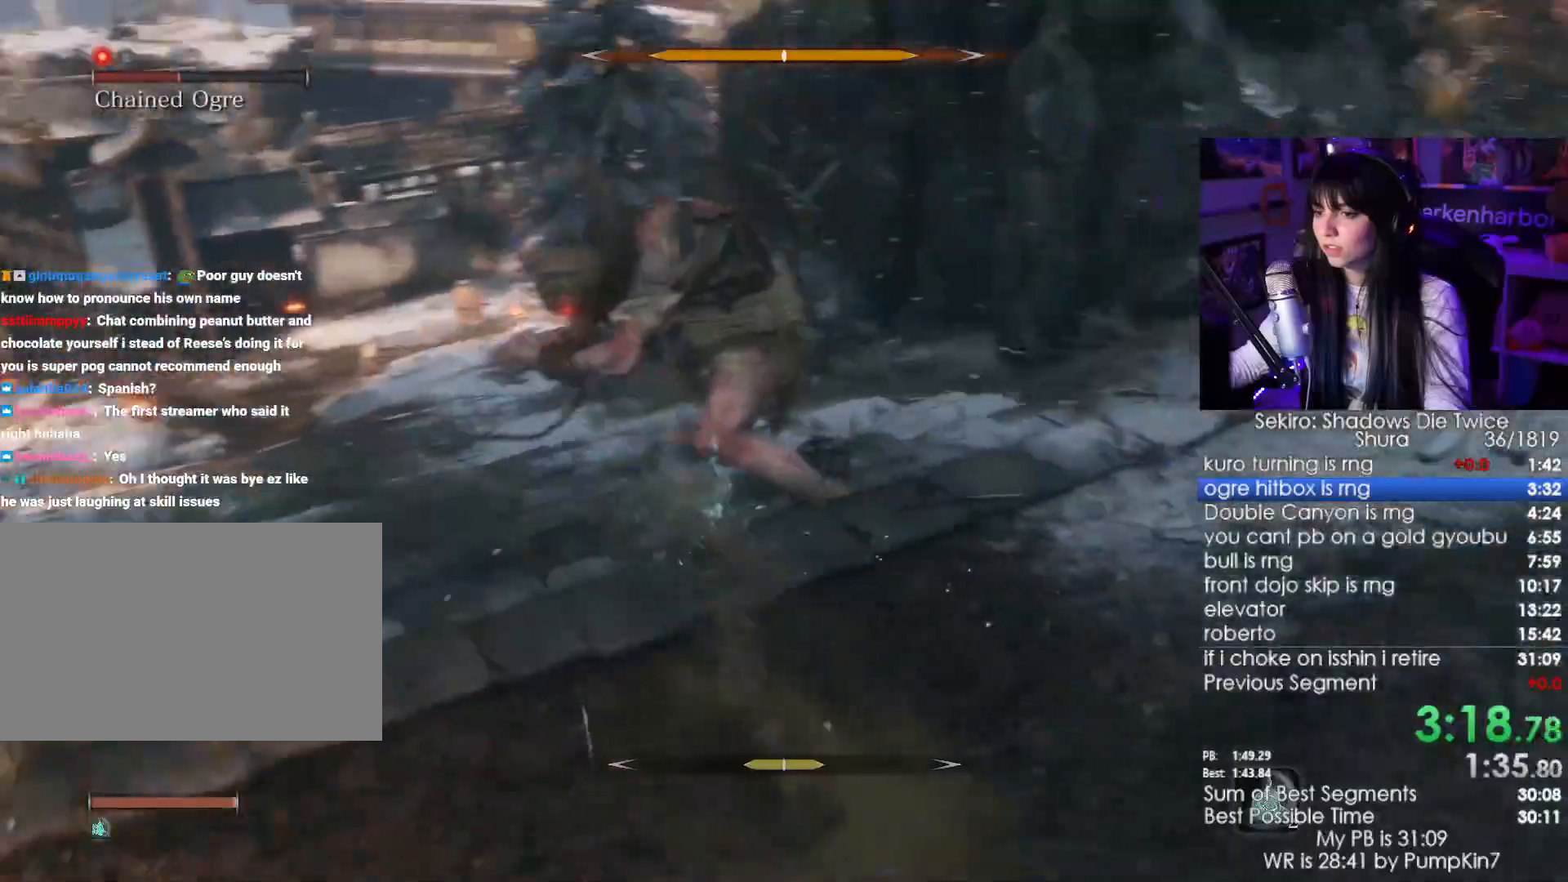
{"keys": ["w"], "mouse": [], "events": [[17, "mouse_left", "down"], [117, "mouse_left", "up"]]}
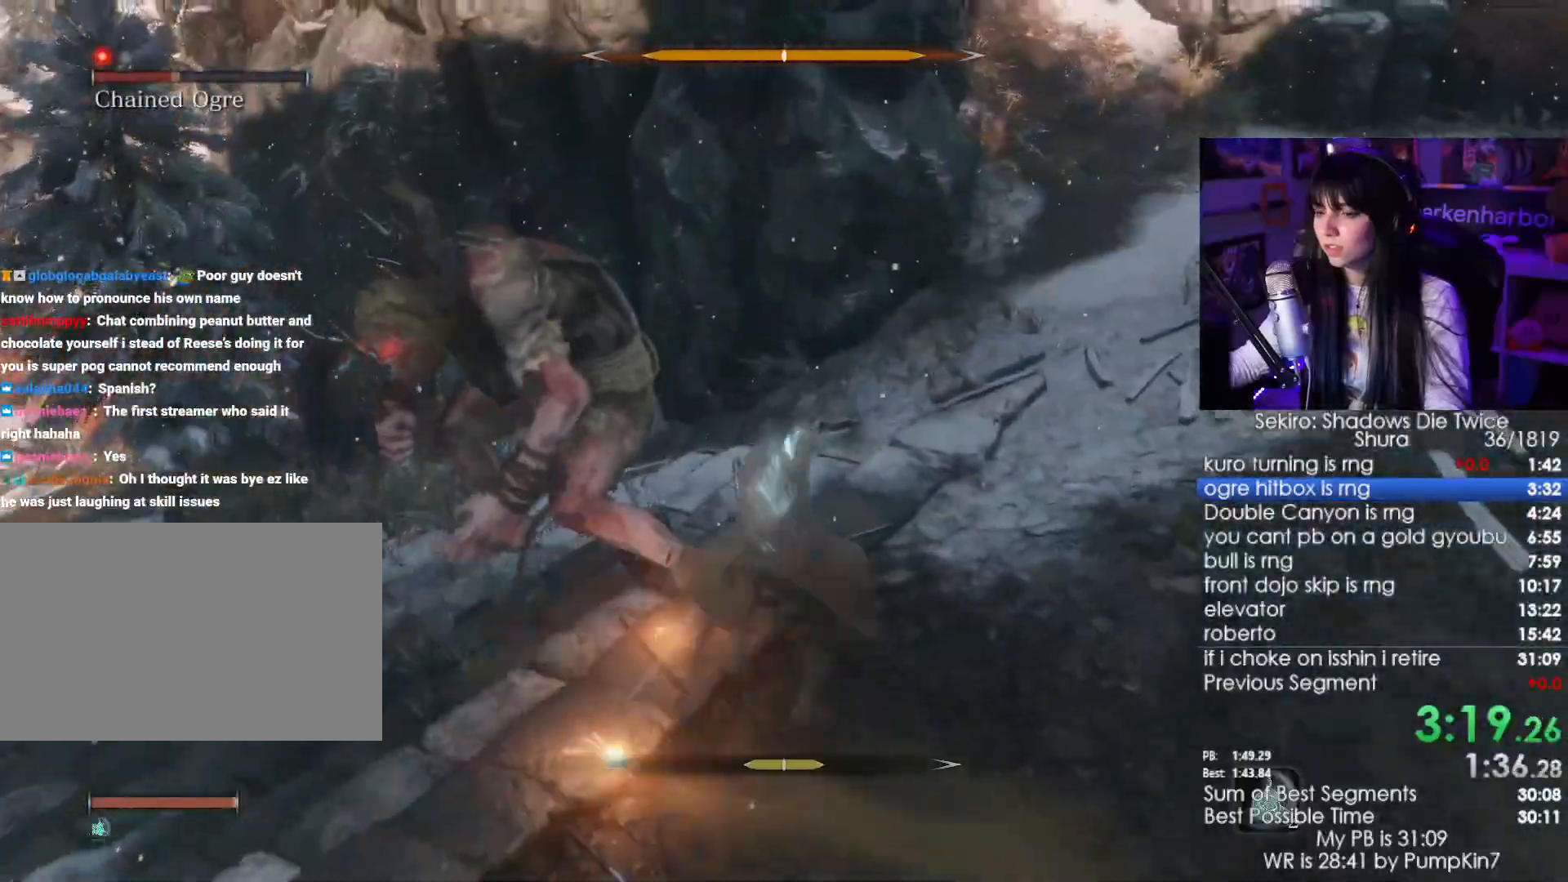
{"keys": ["w"], "mouse": [], "events": [[84, "mouse_left", "down"], [217, "mouse_left", "up"]]}
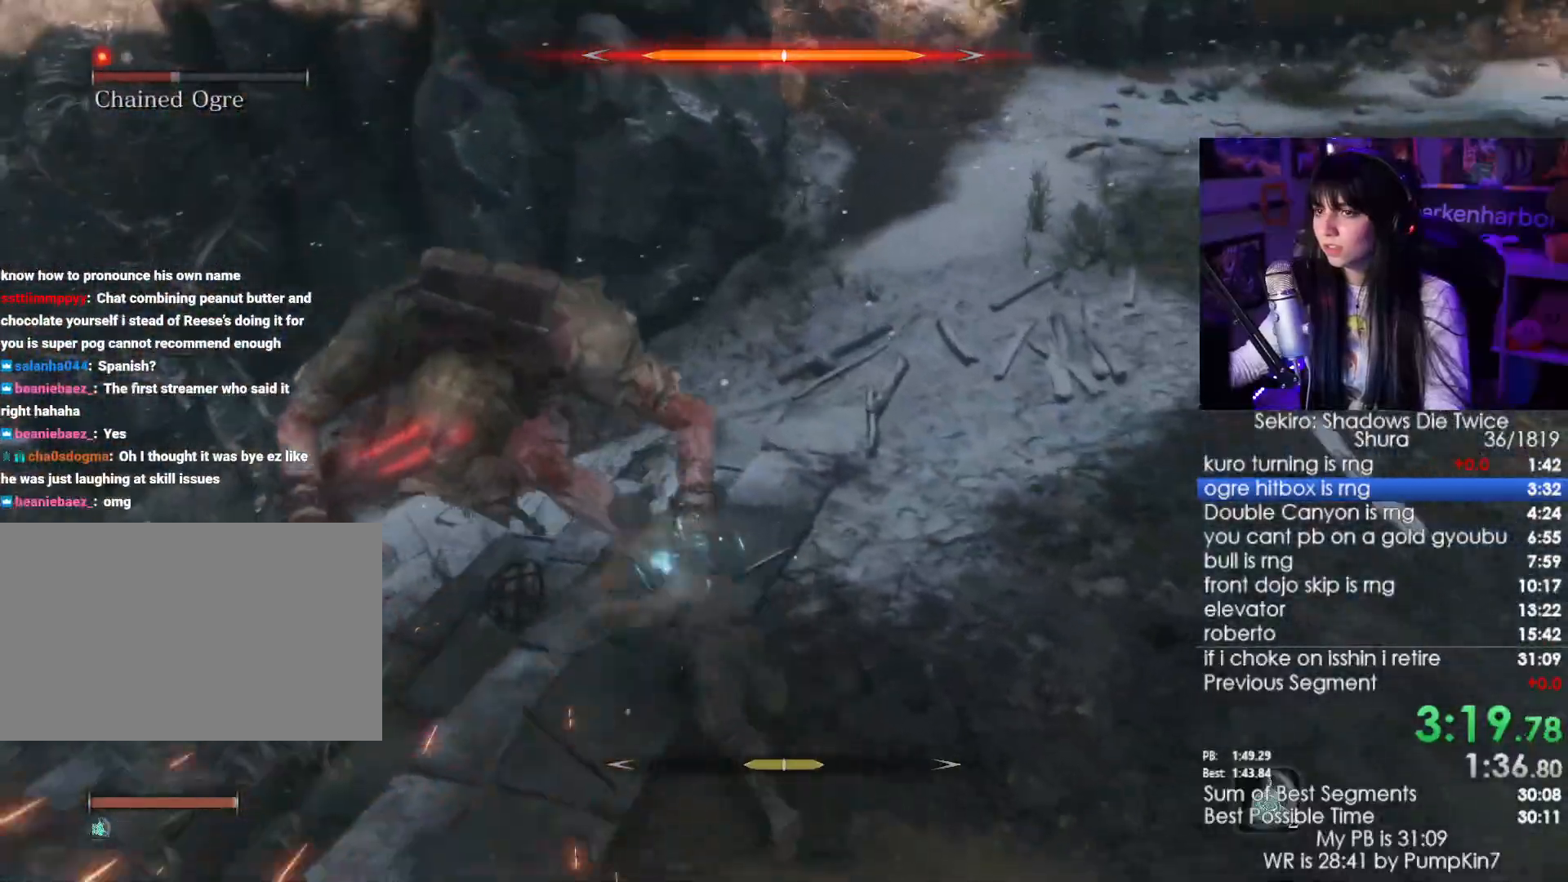
{"keys": ["w"], "mouse": [], "events": [[150, "mouse_left", "down"], [234, "mouse_left", "up"]]}
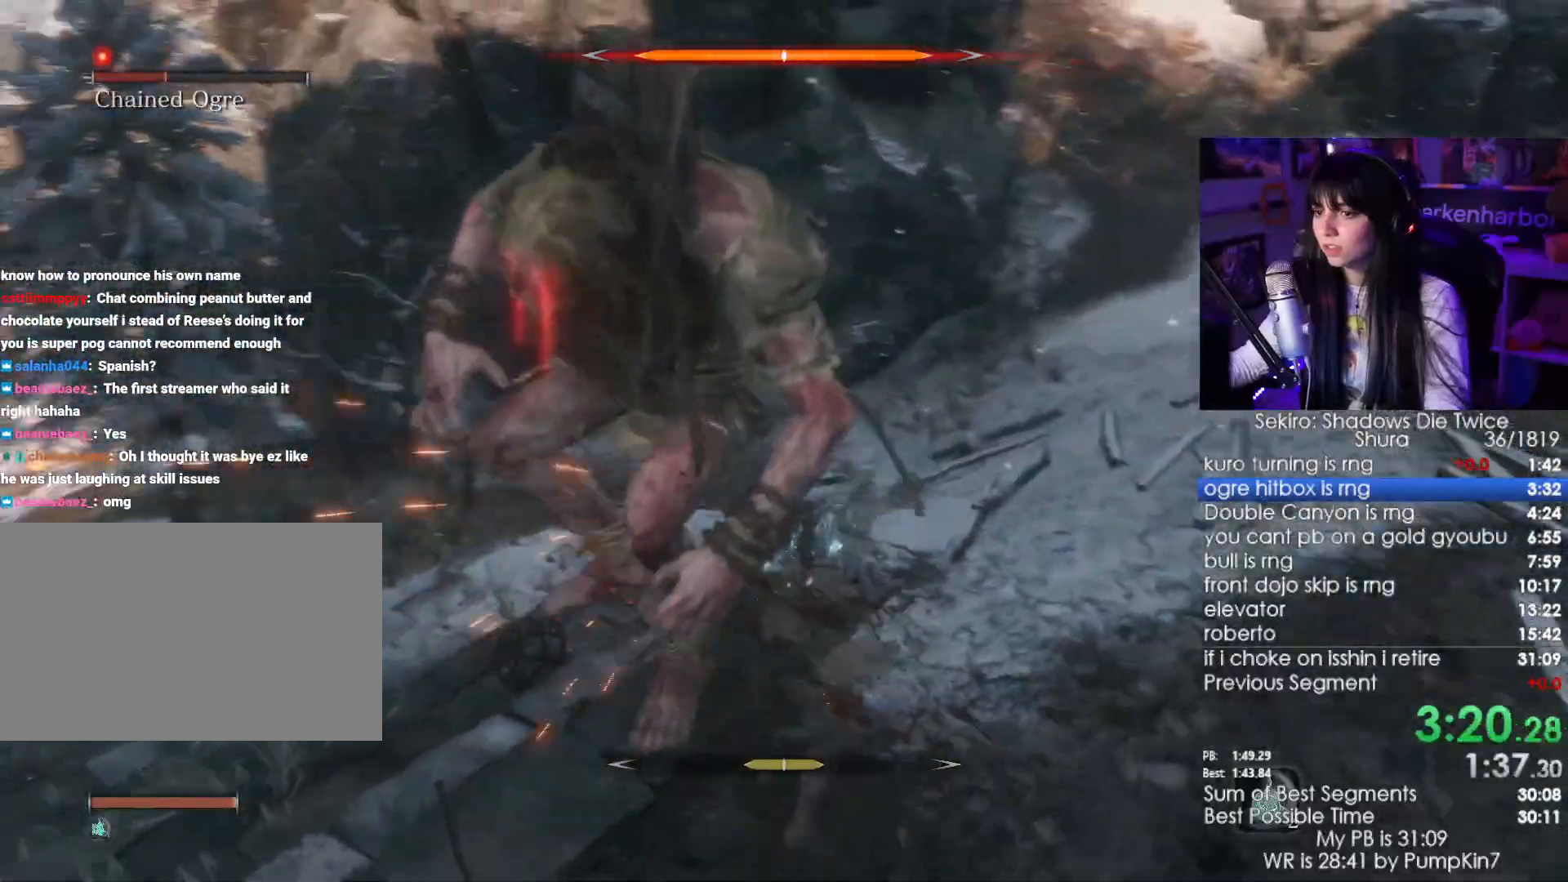
{"keys": ["w"], "mouse": [], "events": [[250, "mouse_left", "down"], [350, "mouse_left", "up"]]}
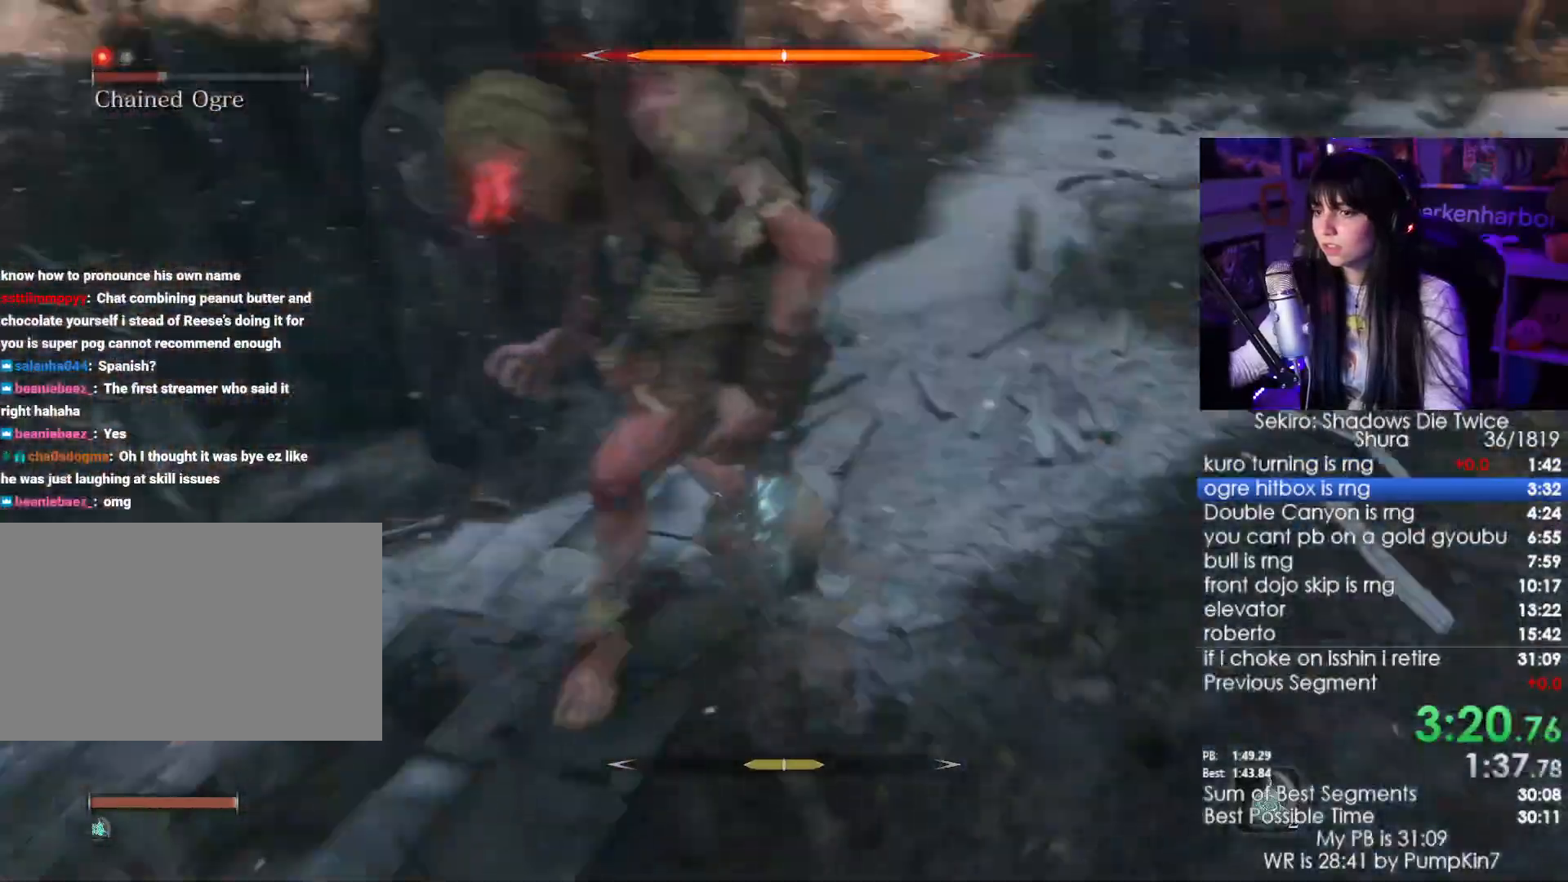
{"keys": ["w"], "mouse": [], "events": [[417, "mouse_left", "down"], [500, "mouse_left", "up"]]}
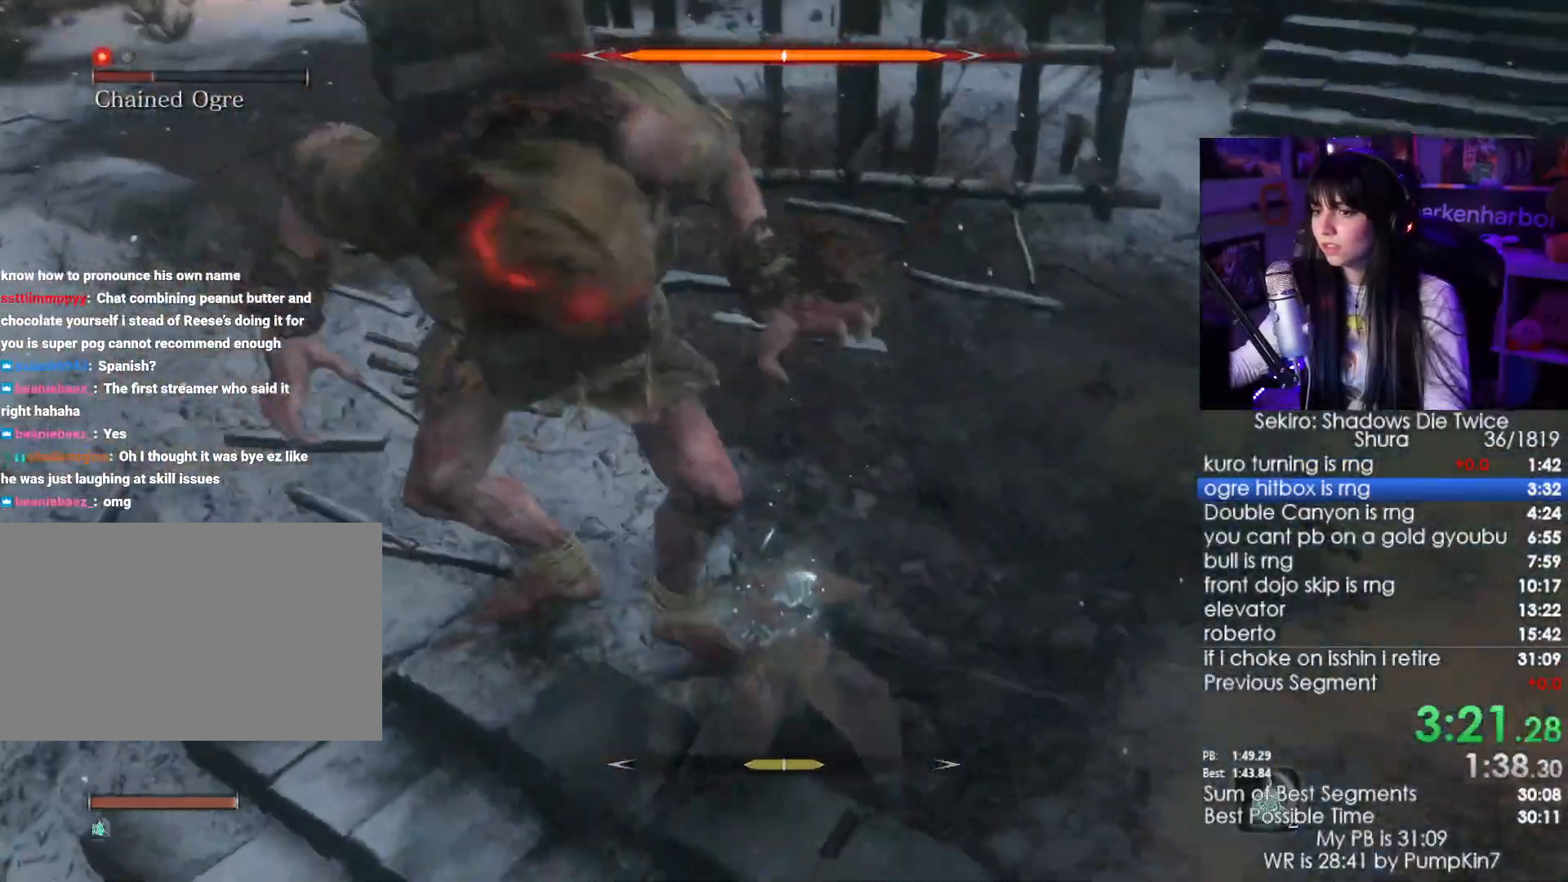
{"keys": ["w"], "mouse": [], "events": []}
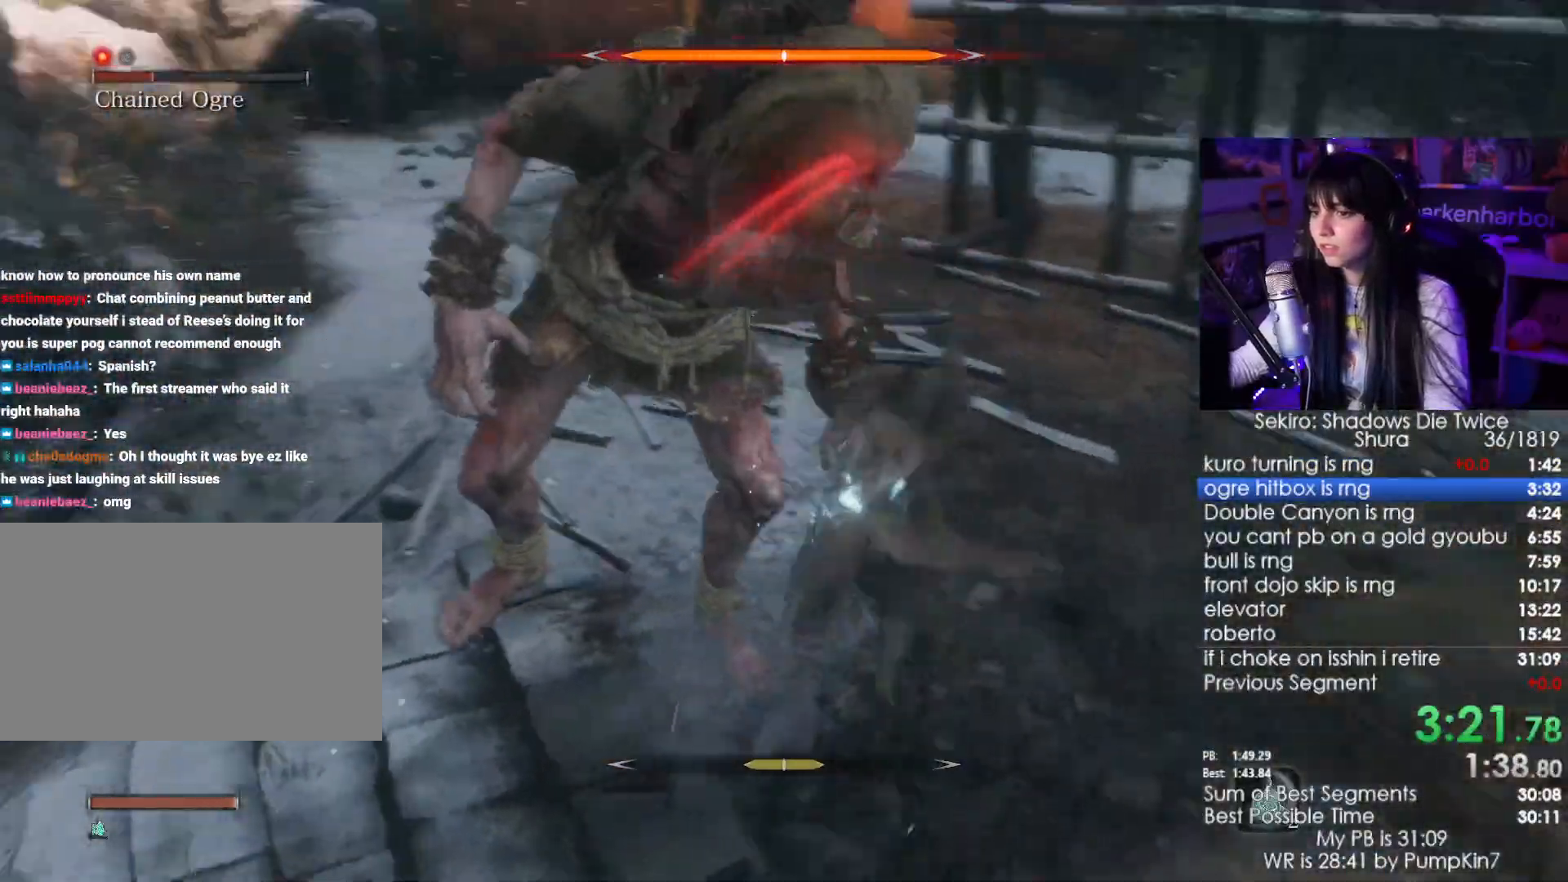
{"keys": ["w"], "mouse": [], "events": [[117, "mouse_left", "down"], [250, "mouse_left", "up"]]}